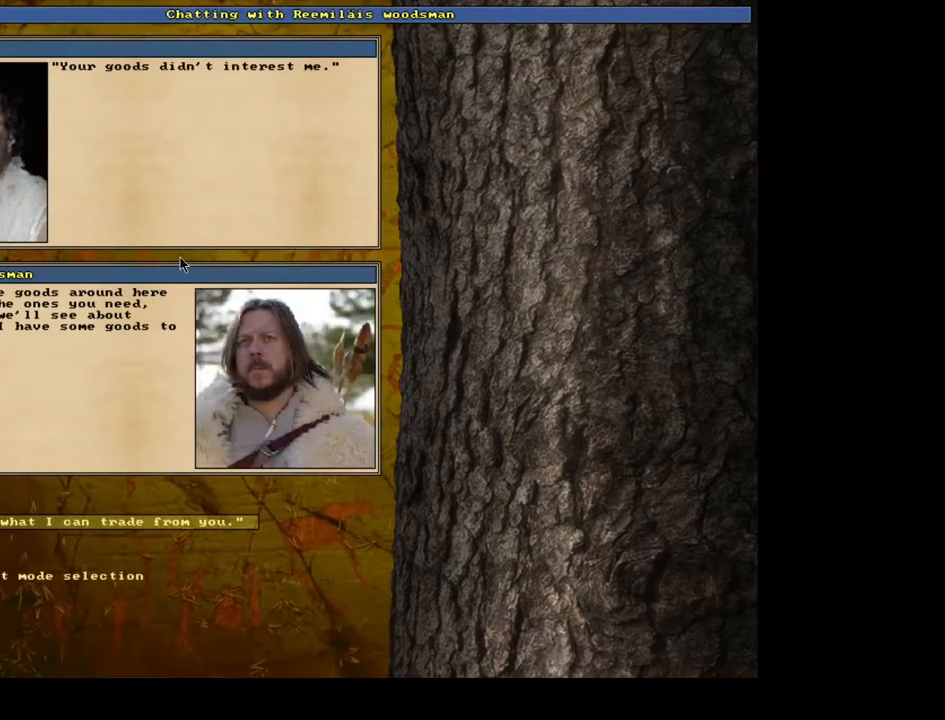
Gameplay with keyboard and mouse; each line is a JSON object with the keys and mouse buttons held at the frame after it. "events" lists presses ("down") and releases ("up") of "a", "backspace", "caps_lock", "d", "down", "e", "escape", "f1", "f10", "f11", "f12", "f2", "f3", "f4", "f5", "f6", "f7", "f8", "f9", "left", "num0", "num1", "num2", "num3", "num4", "num5", "num6", "num7", "num8", "num9", "q", "r", "right", "s", "space", "t", "tab", "u", "up", "w", "y", "mouse_left", "mouse_wheel", "mouse_right", "mouse_mb4" and "mouse_mb5" between this image and that frame as [ms after this image, input, new state], when the widget could be followed in between. "mouse_left", "mouse_wheel", "mouse_right", "mouse_mb4", "mouse_mb5" = the "left", "wheel", "right", "mb4", "mb5" buttons of the "mouse" list. No other keys are recorded. "wheel" means that the mouse wheel is clicked or scrolled. Mouse movement is not recorded.
{"keys": [], "mouse": [], "events": []}
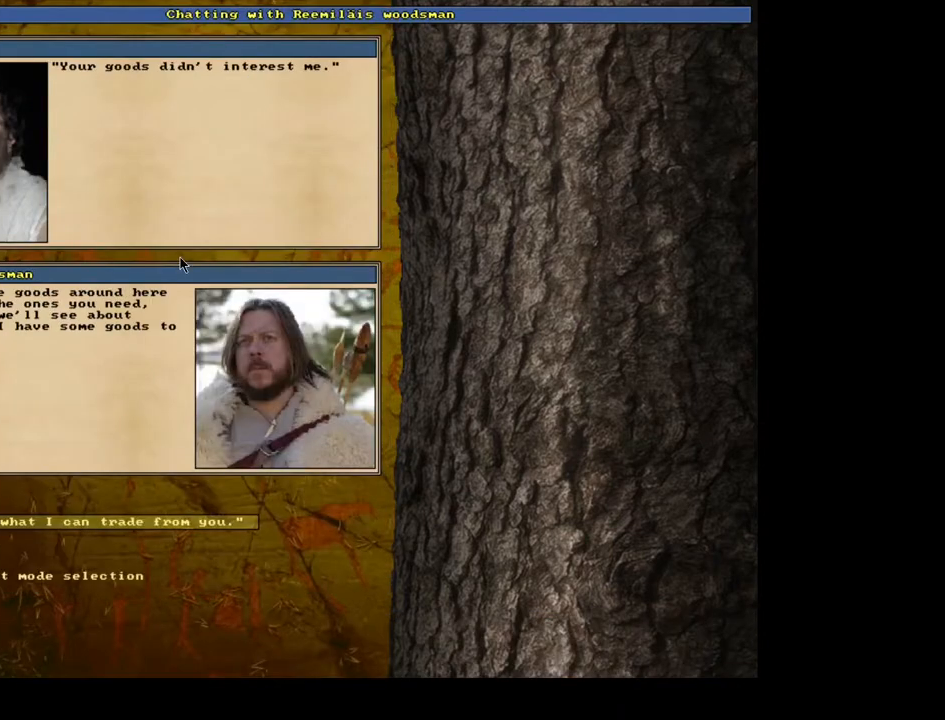
{"keys": [], "mouse": [], "events": []}
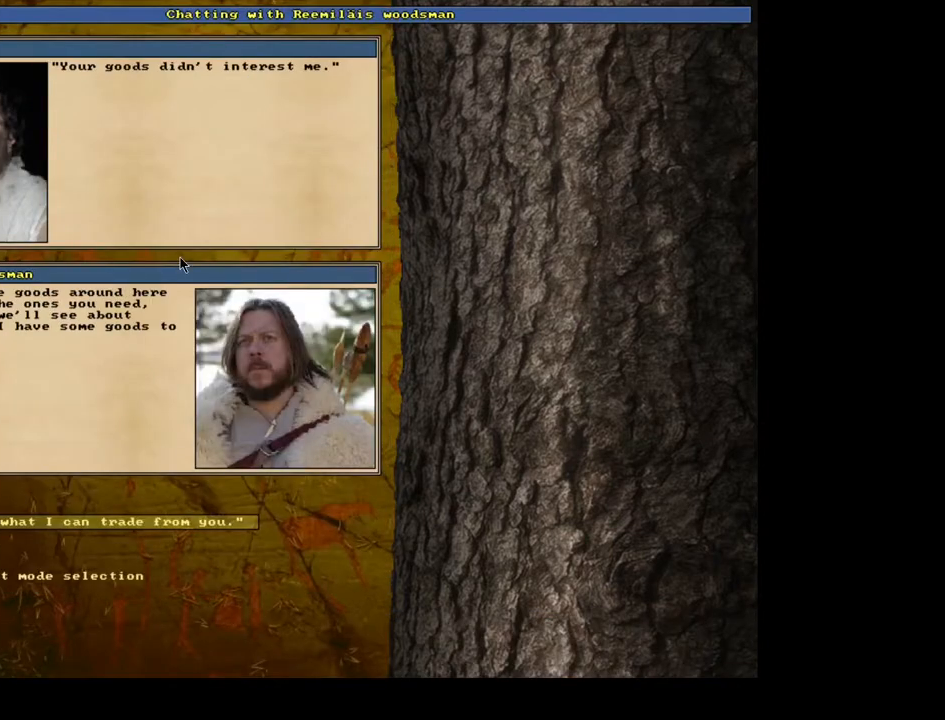
{"keys": [], "mouse": [], "events": [[350, "escape", "down"], [450, "escape", "up"]]}
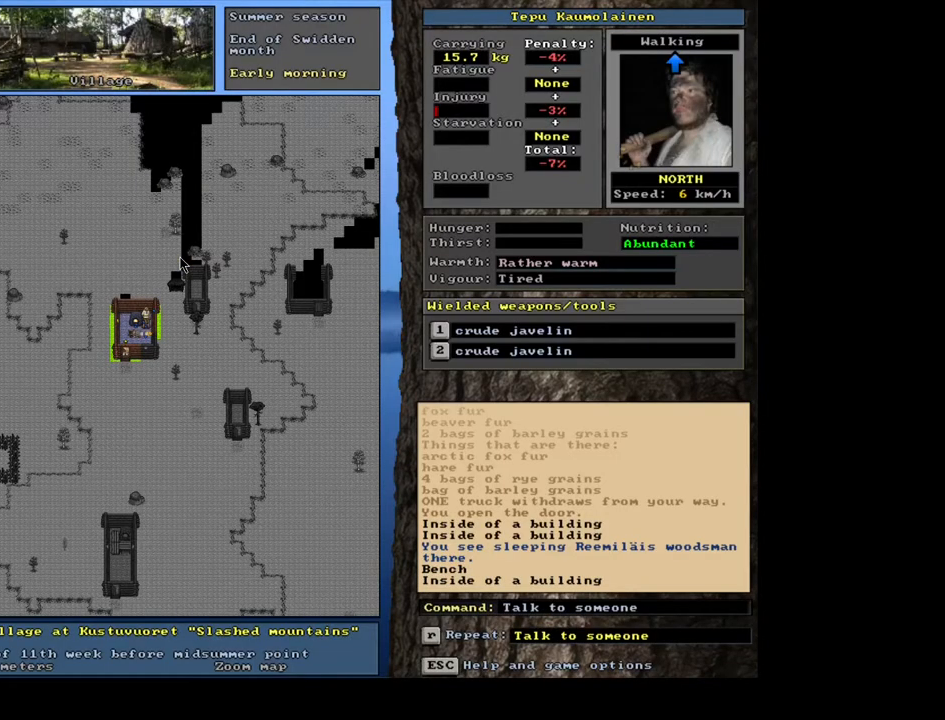
{"keys": ["f6"], "mouse": [], "events": [[483, "f6", "down"]]}
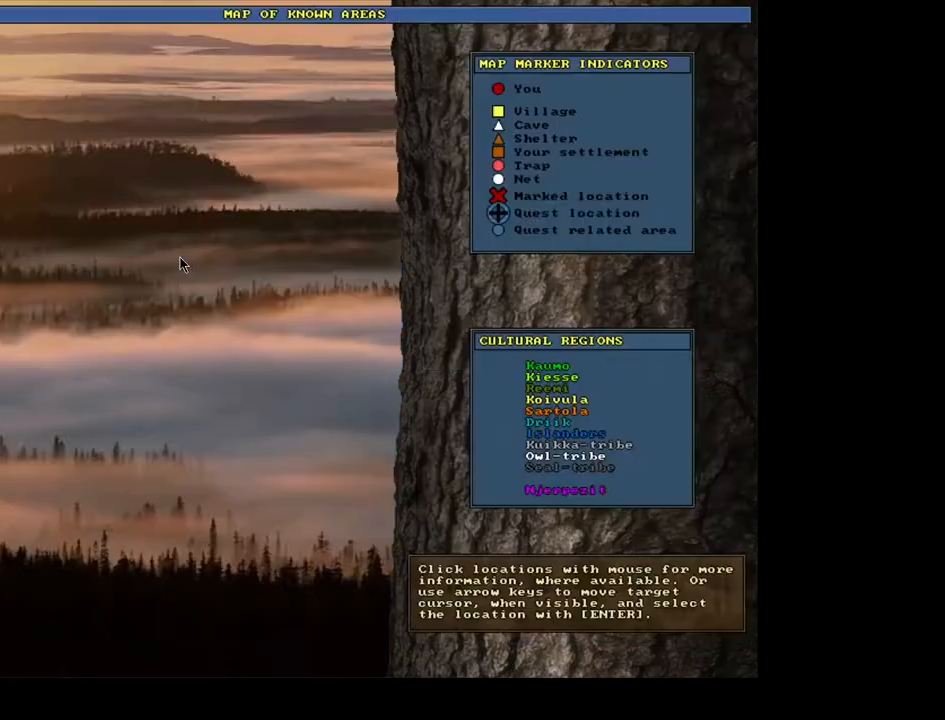
{"keys": [], "mouse": [], "events": [[83, "f6", "up"]]}
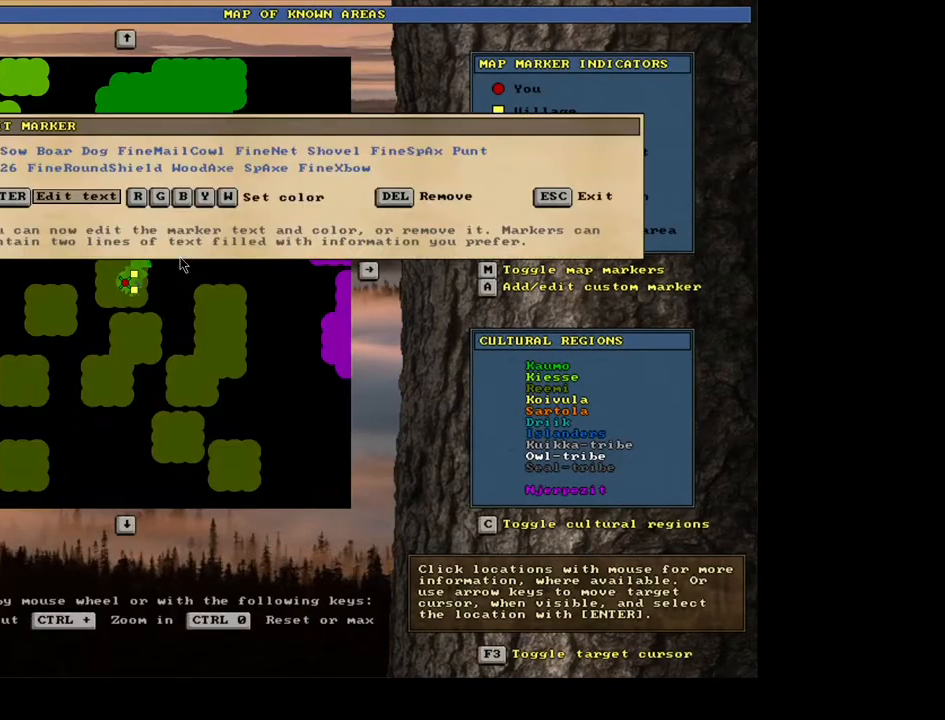
{"keys": [], "mouse": [], "events": []}
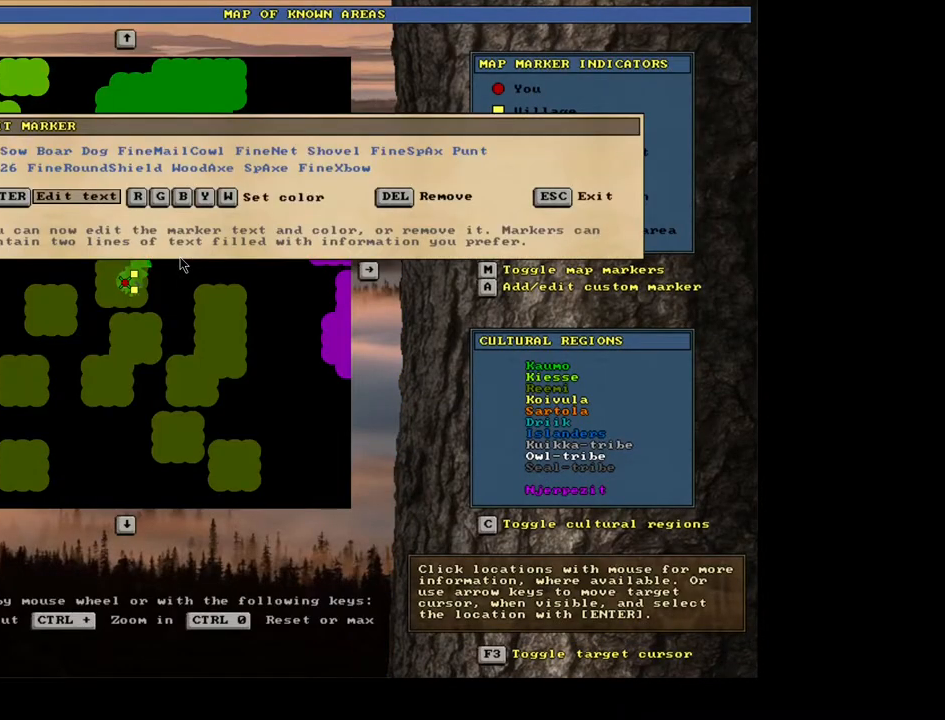
{"keys": [], "mouse": [], "events": []}
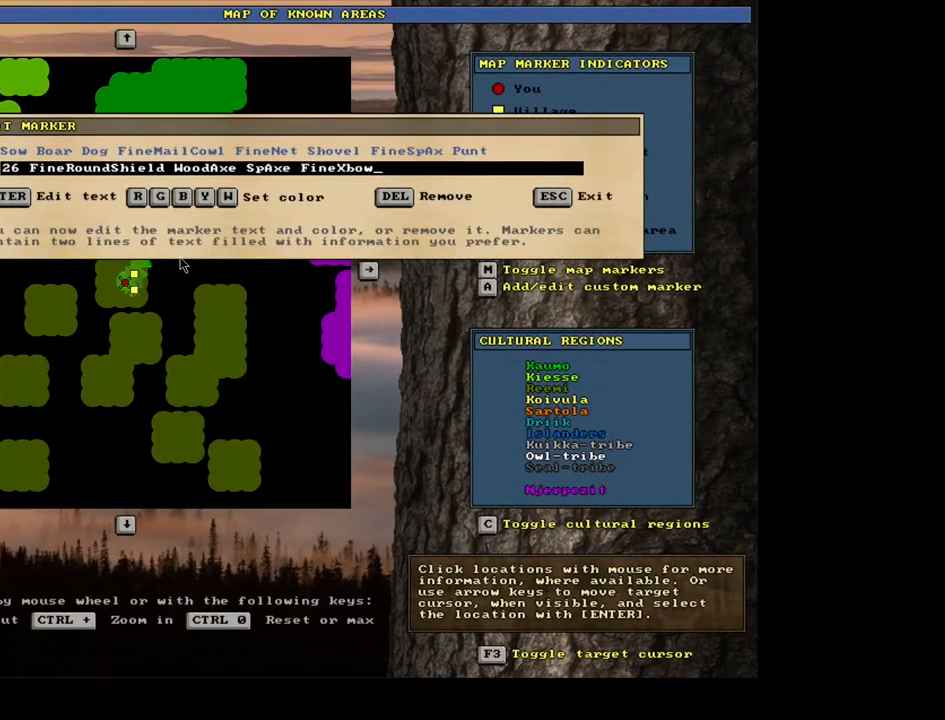
{"keys": [], "mouse": [], "events": []}
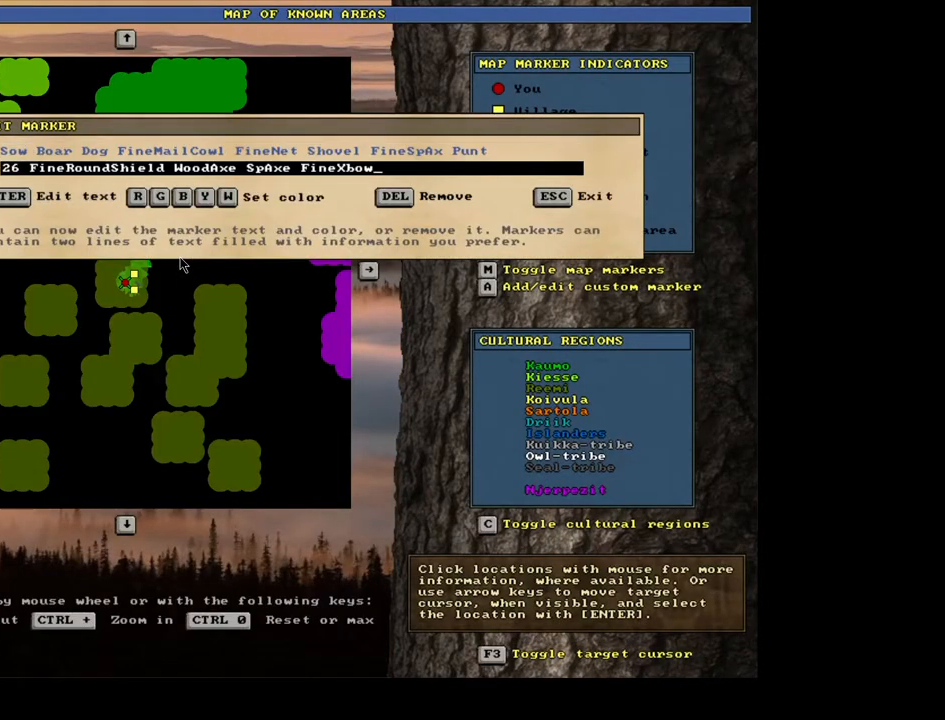
{"keys": ["e", "t"], "mouse": [], "events": [[67, "space", "down"], [183, "space", "up"], [417, "e", "down"], [483, "t", "down"]]}
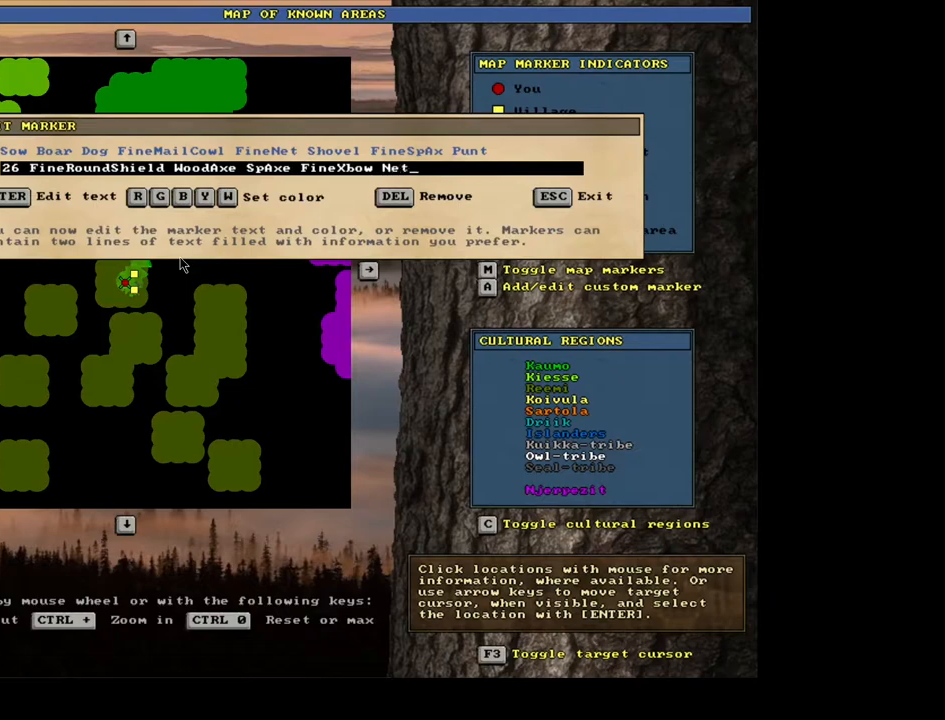
{"keys": [], "mouse": [], "events": [[50, "e", "up"], [67, "t", "up"]]}
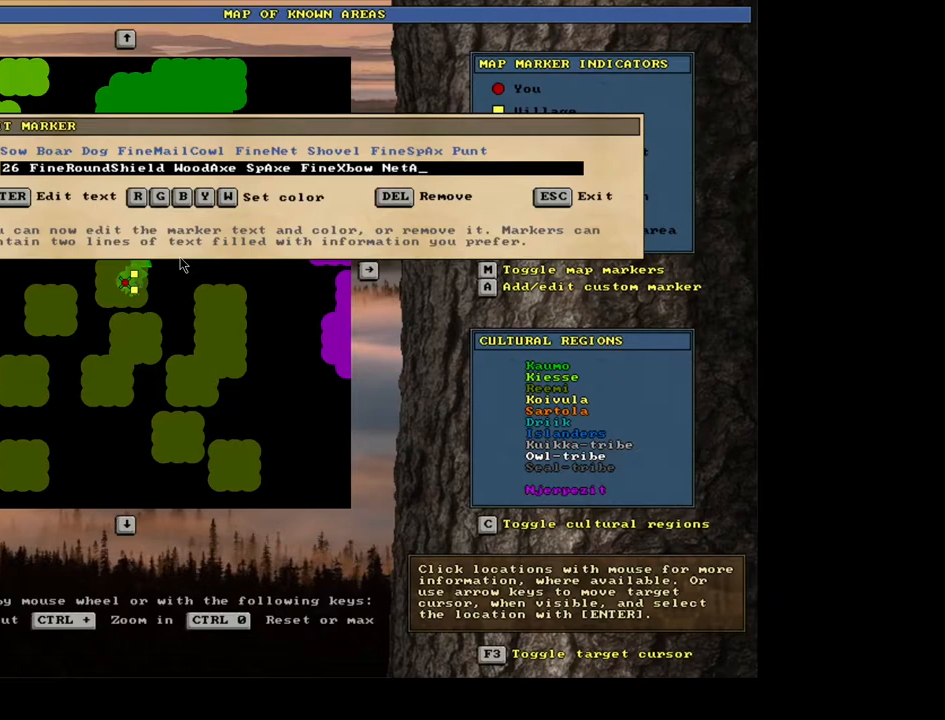
{"keys": [], "mouse": [], "events": []}
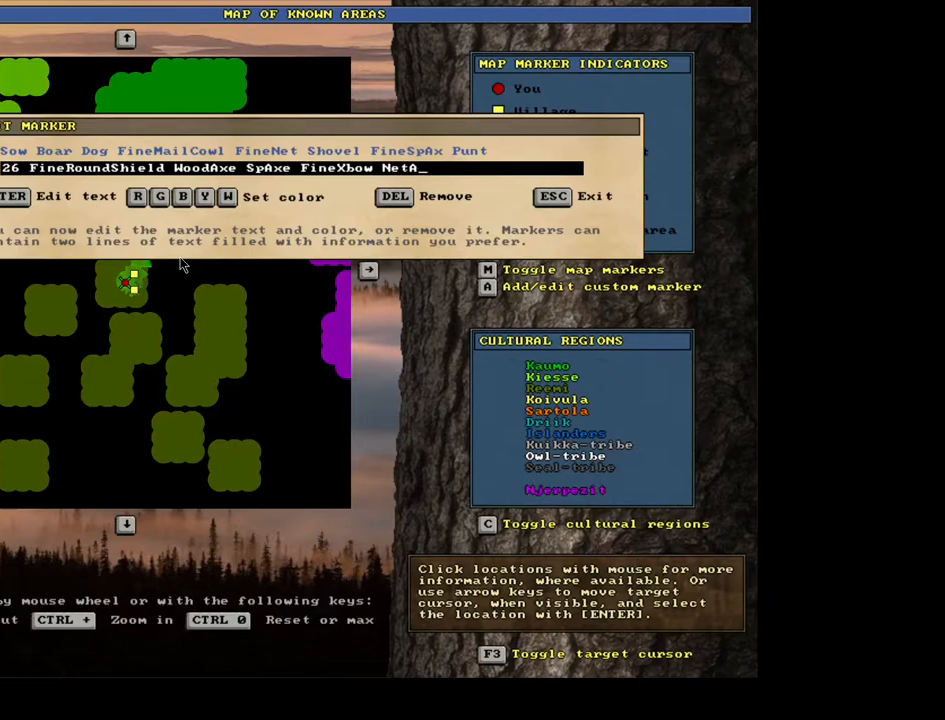
{"keys": [], "mouse": [], "events": [[133, "backspace", "down"], [233, "backspace", "up"]]}
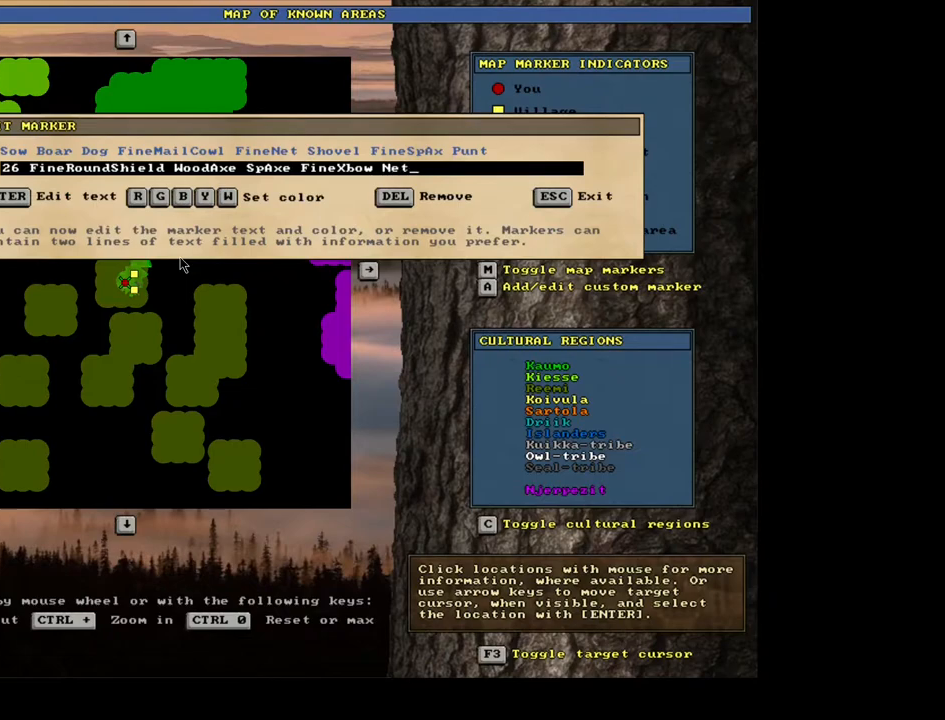
{"keys": [], "mouse": [], "events": []}
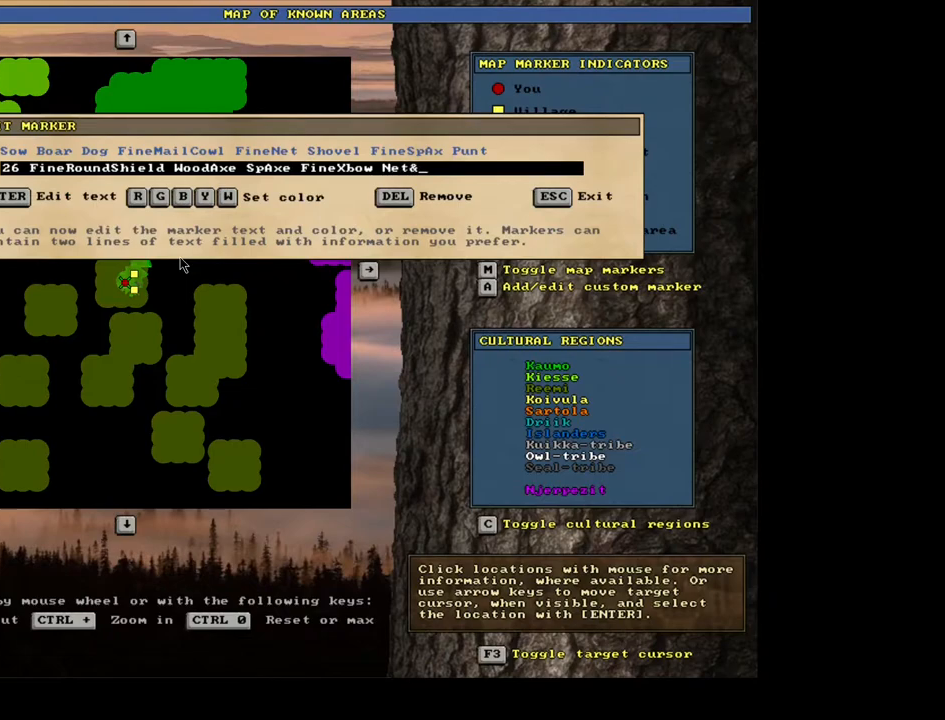
{"keys": ["r"], "mouse": [], "events": [[500, "r", "down"]]}
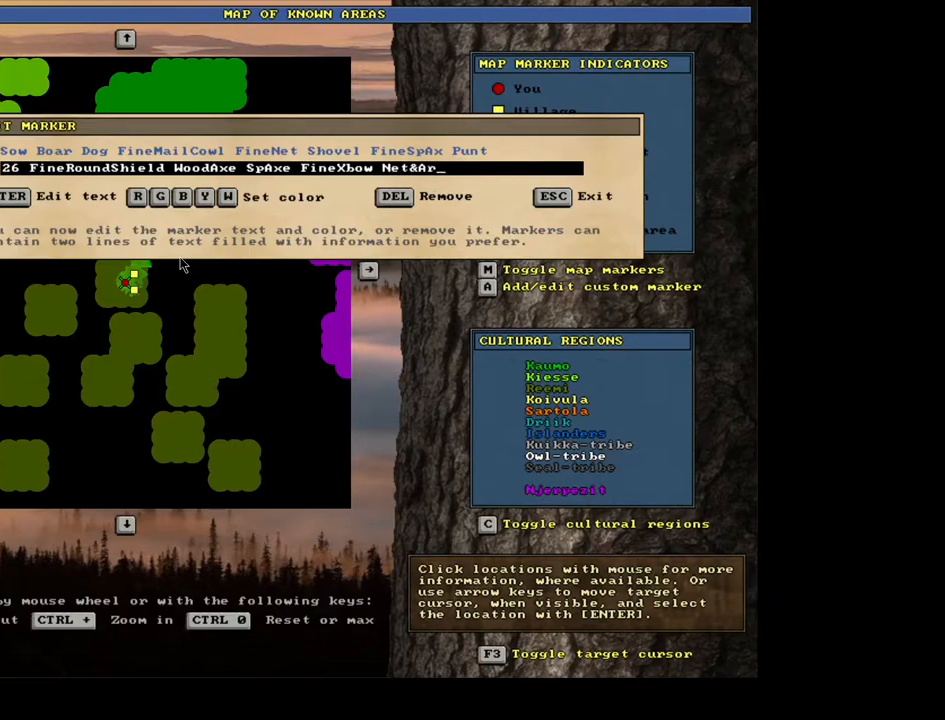
{"keys": [], "mouse": [], "events": [[67, "r", "up"], [100, "r", "down"], [200, "r", "up"], [300, "w", "down"], [367, "a", "down"], [383, "w", "up"], [483, "a", "up"]]}
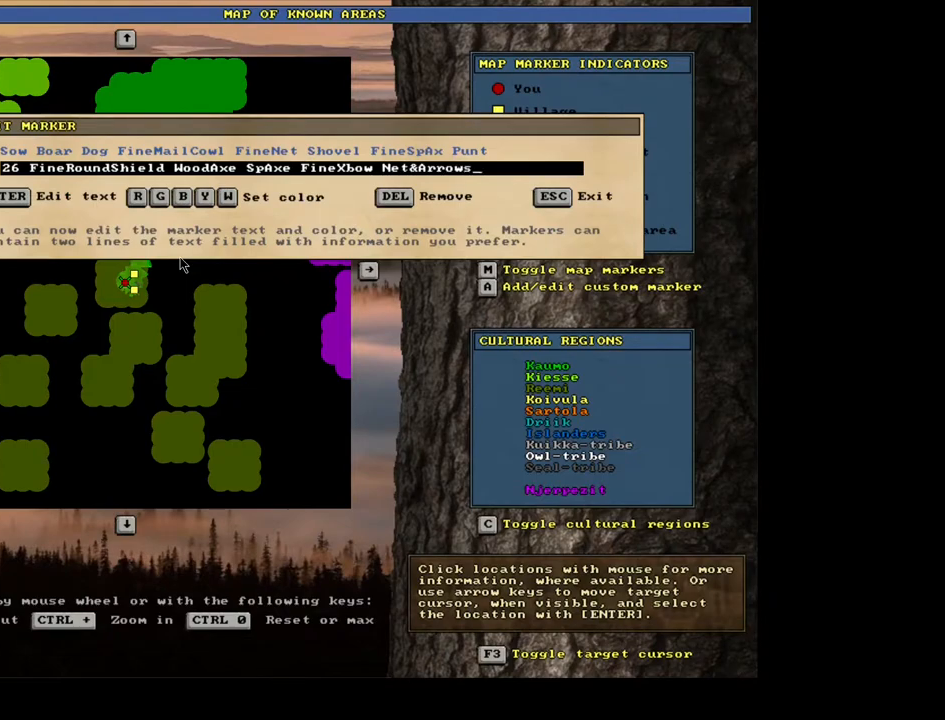
{"keys": [], "mouse": [], "events": []}
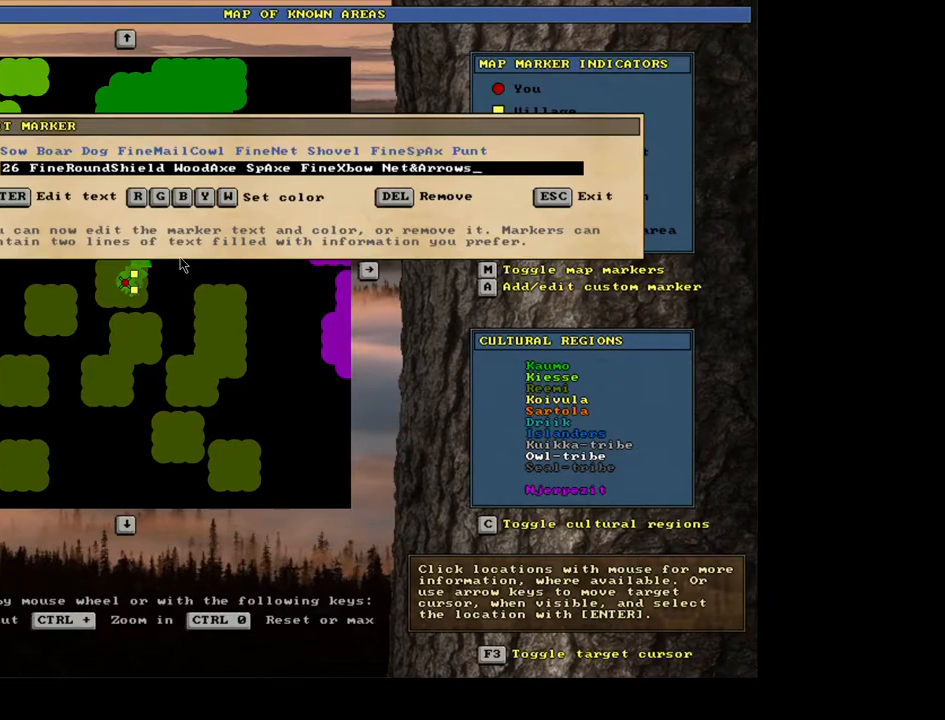
{"keys": [], "mouse": [], "events": []}
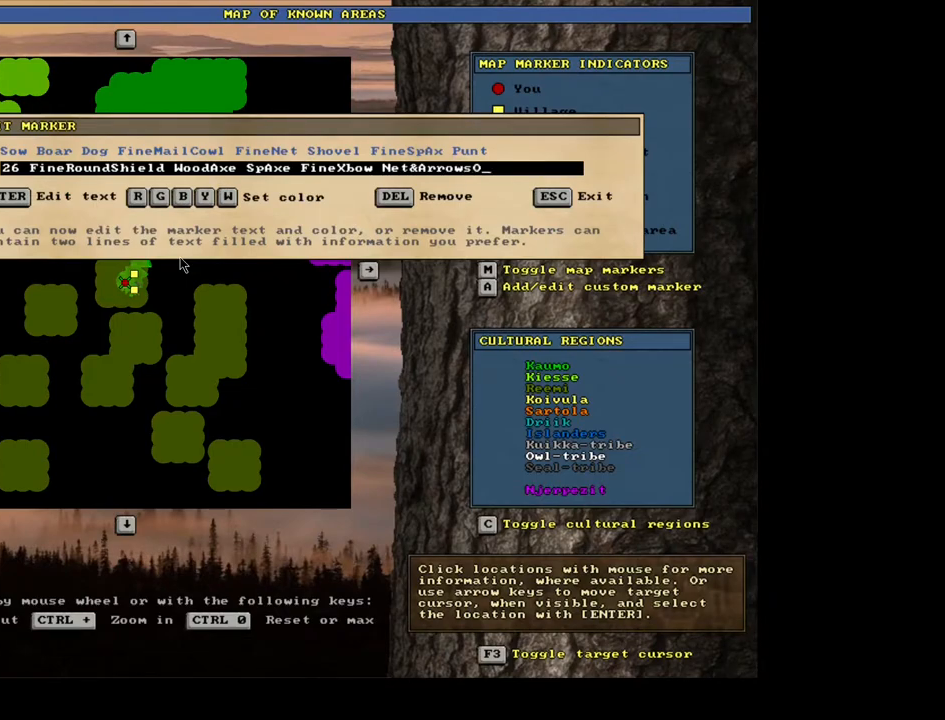
{"keys": [], "mouse": [], "events": []}
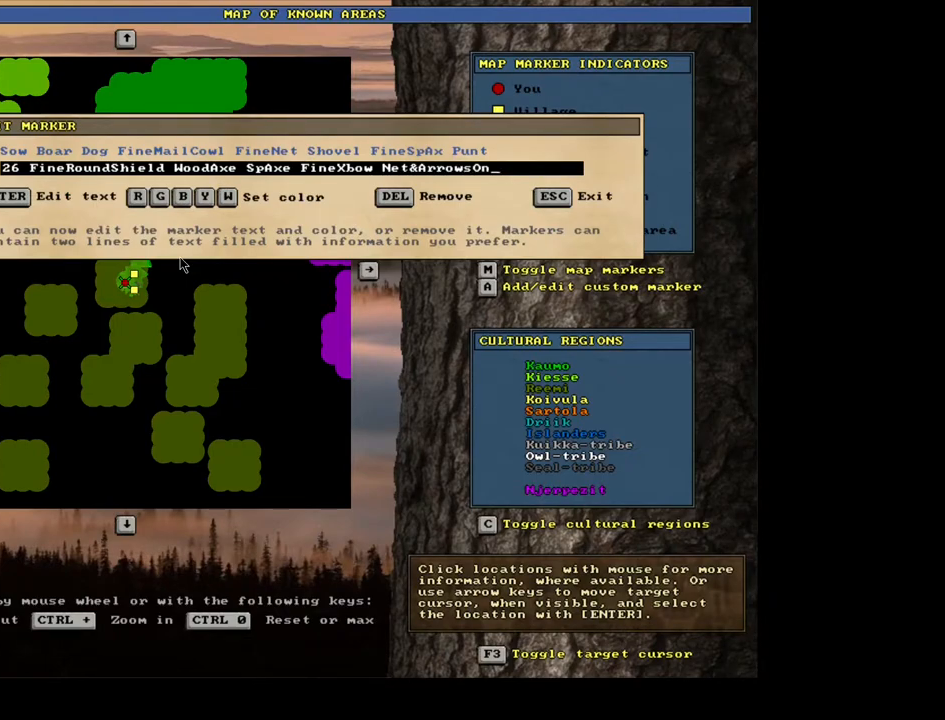
{"keys": ["d", "s"], "mouse": [], "events": [[67, "w", "down"], [200, "w", "up"], [433, "d", "down"], [433, "s", "down"]]}
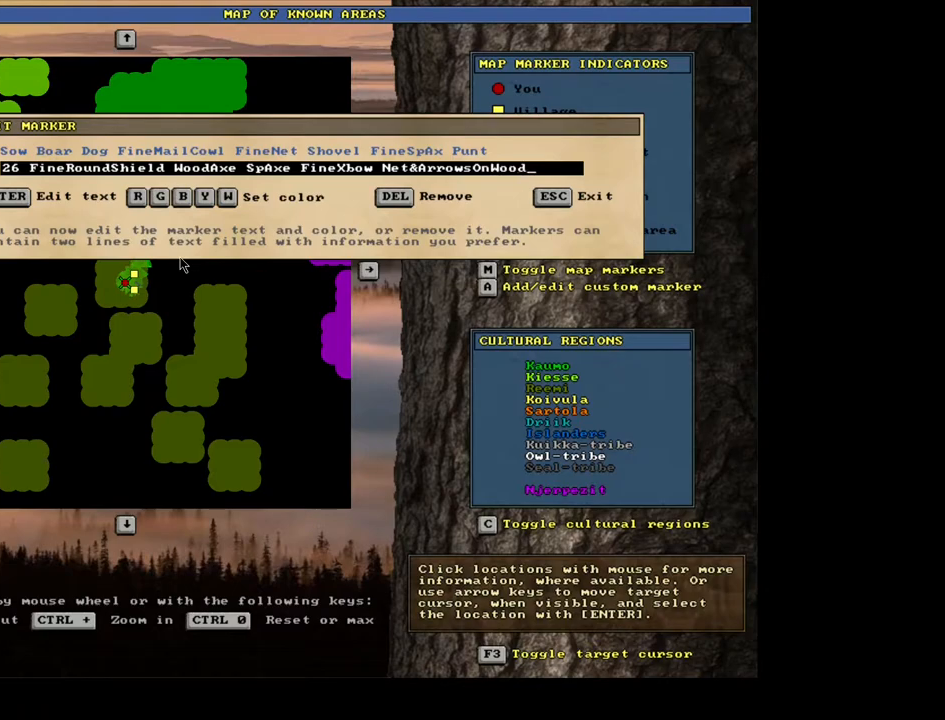
{"keys": [], "mouse": [], "events": [[17, "d", "up"], [17, "s", "up"], [317, "a", "down"], [433, "a", "up"]]}
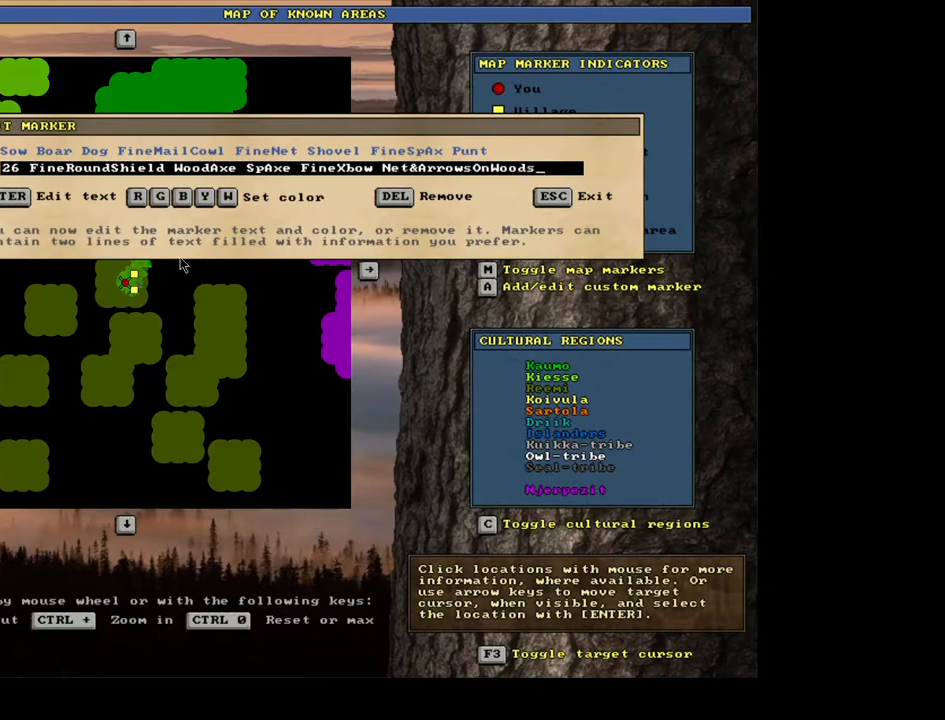
{"keys": [], "mouse": [], "events": []}
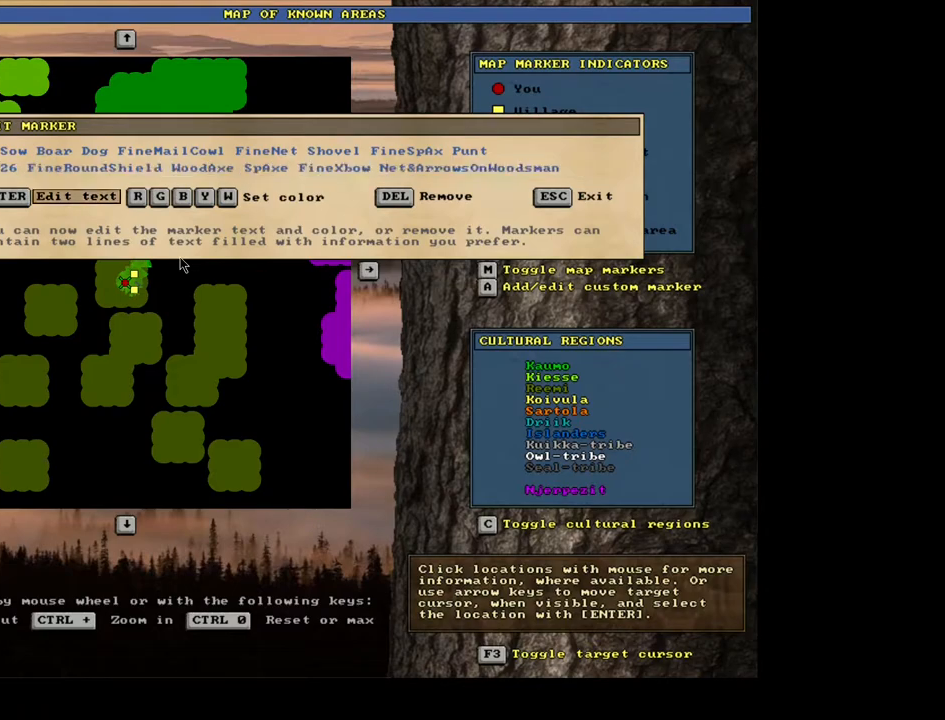
{"keys": [], "mouse": [], "events": [[217, "escape", "down"], [317, "escape", "up"]]}
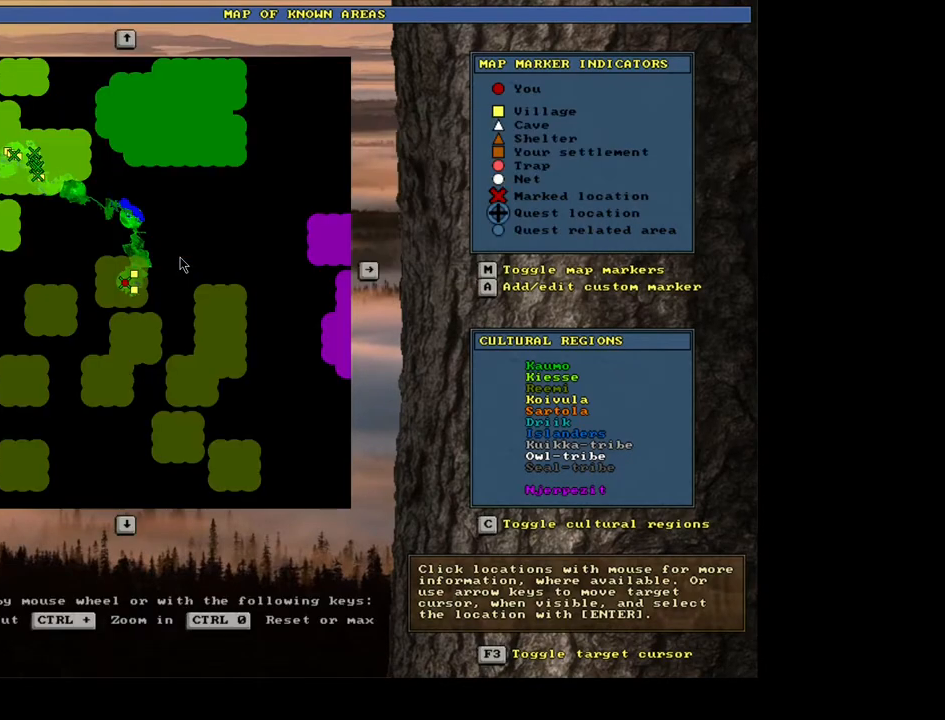
{"keys": [], "mouse": [], "events": [[183, "escape", "down"], [267, "escape", "up"]]}
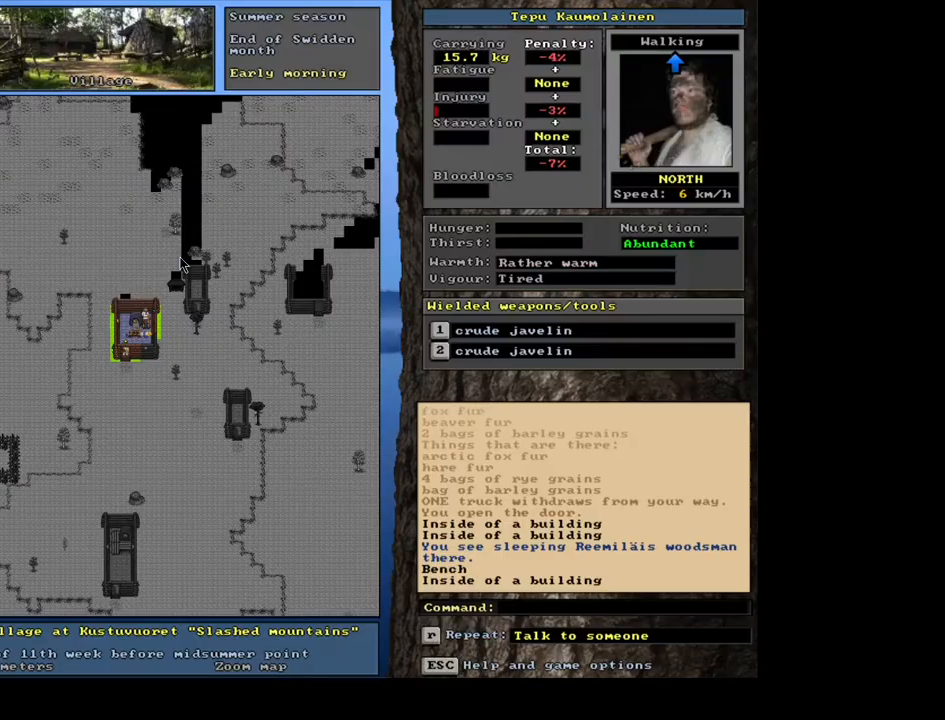
{"keys": [], "mouse": [], "events": []}
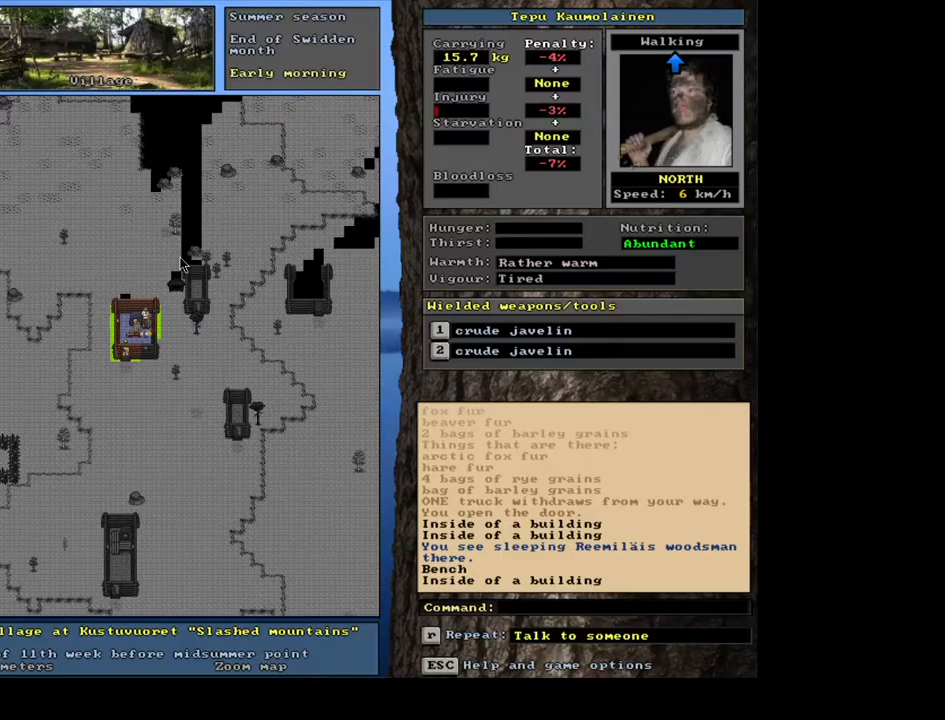
{"keys": [], "mouse": [], "events": []}
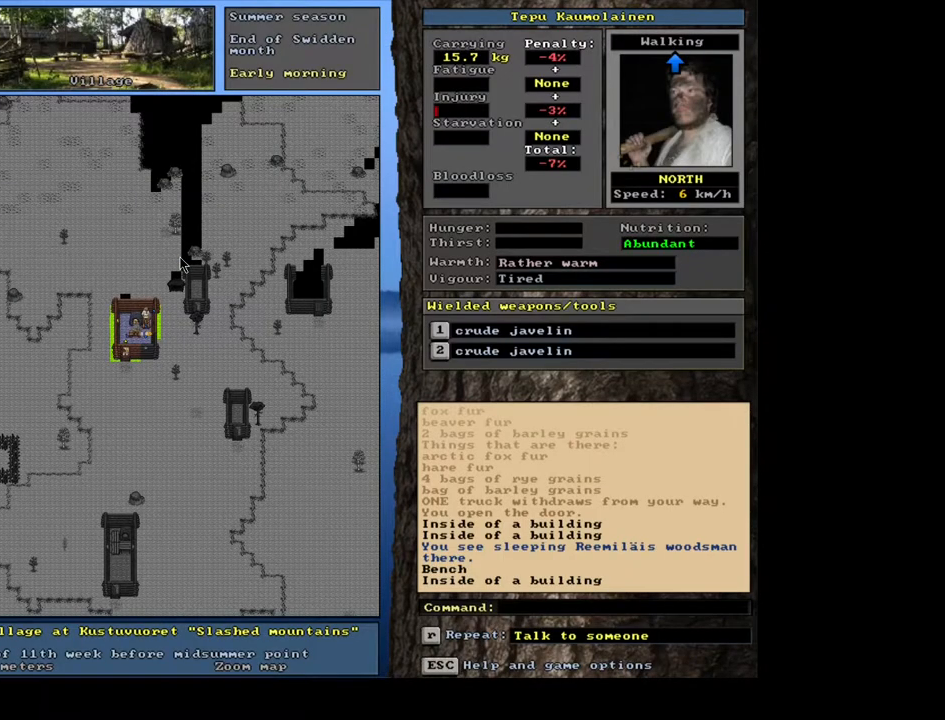
{"keys": ["num1"], "mouse": [], "events": [[33, "num2", "down"], [100, "num1", "down"], [150, "num2", "up"], [217, "num1", "up"], [267, "num1", "down"], [383, "num1", "up"], [417, "num1", "down"]]}
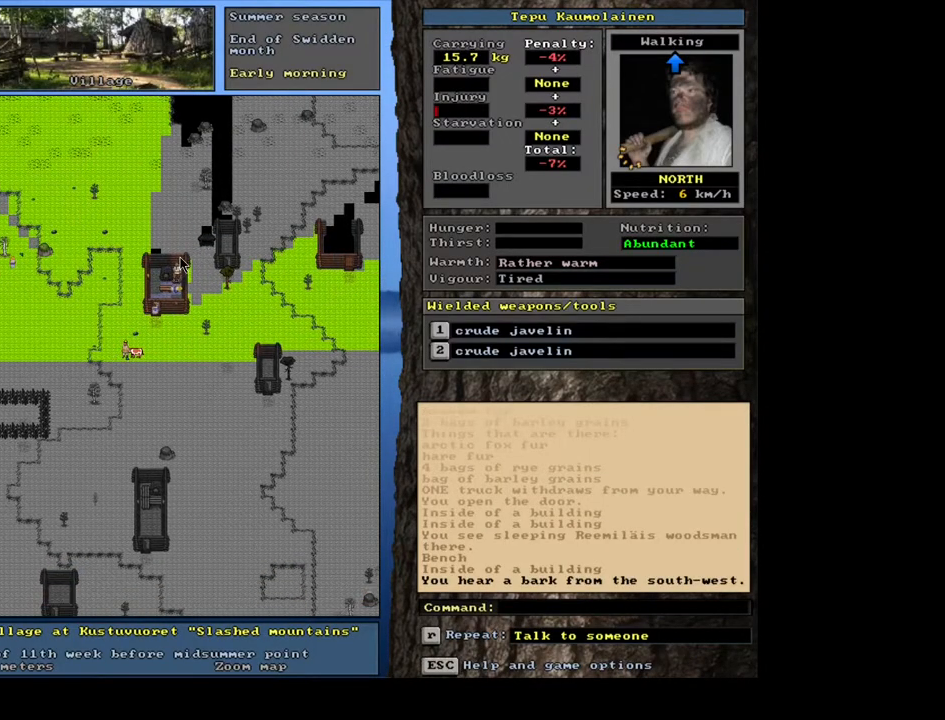
{"keys": ["num4"], "mouse": [], "events": [[50, "num1", "up"], [150, "num4", "down"]]}
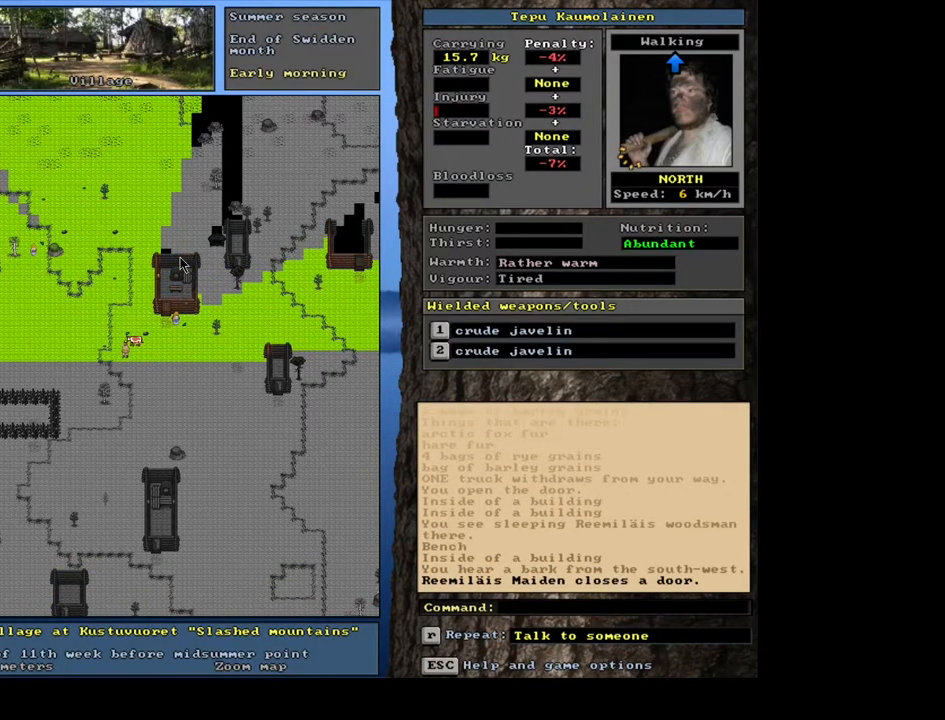
{"keys": ["num4"], "mouse": [], "events": []}
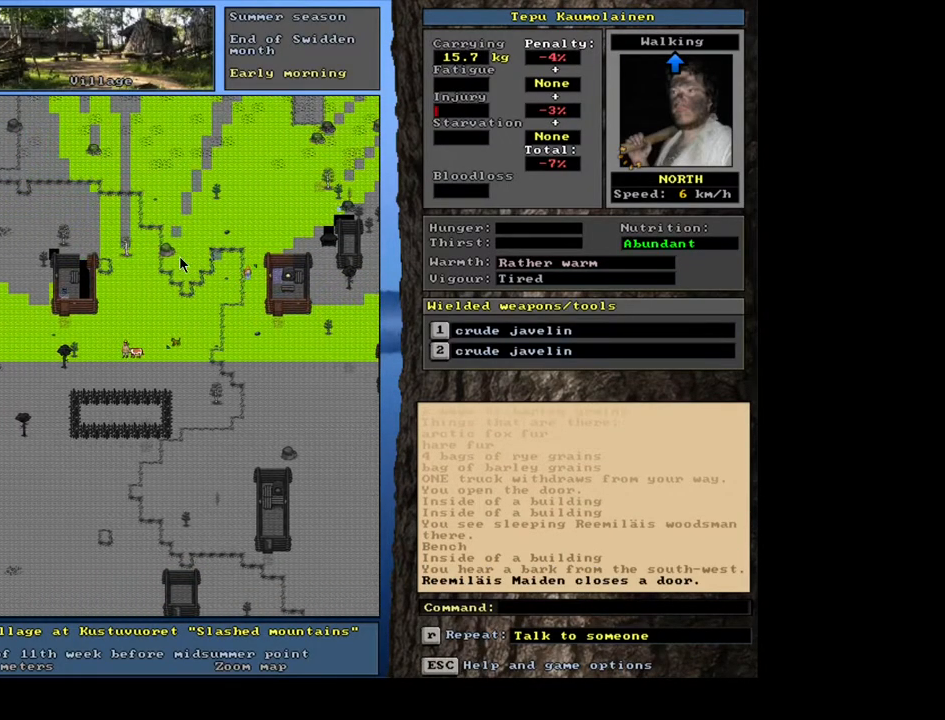
{"keys": [], "mouse": [], "events": [[117, "num4", "up"], [350, "num7", "down"], [467, "num7", "up"]]}
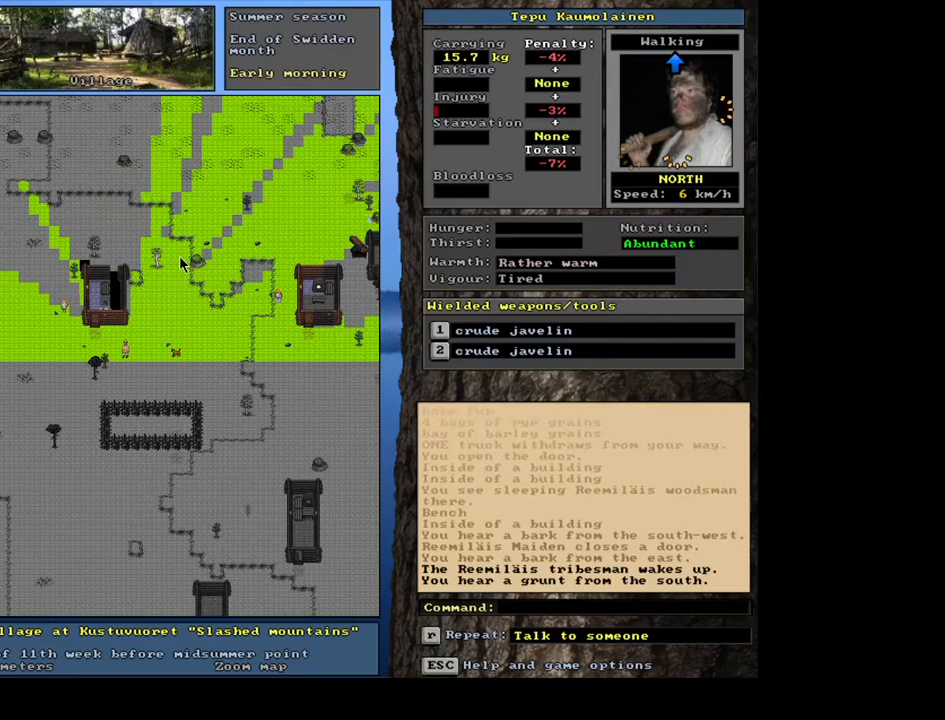
{"keys": ["num7"], "mouse": [], "events": [[50, "num7", "down"], [150, "num7", "up"], [217, "num7", "down"], [333, "num7", "up"], [417, "num7", "down"]]}
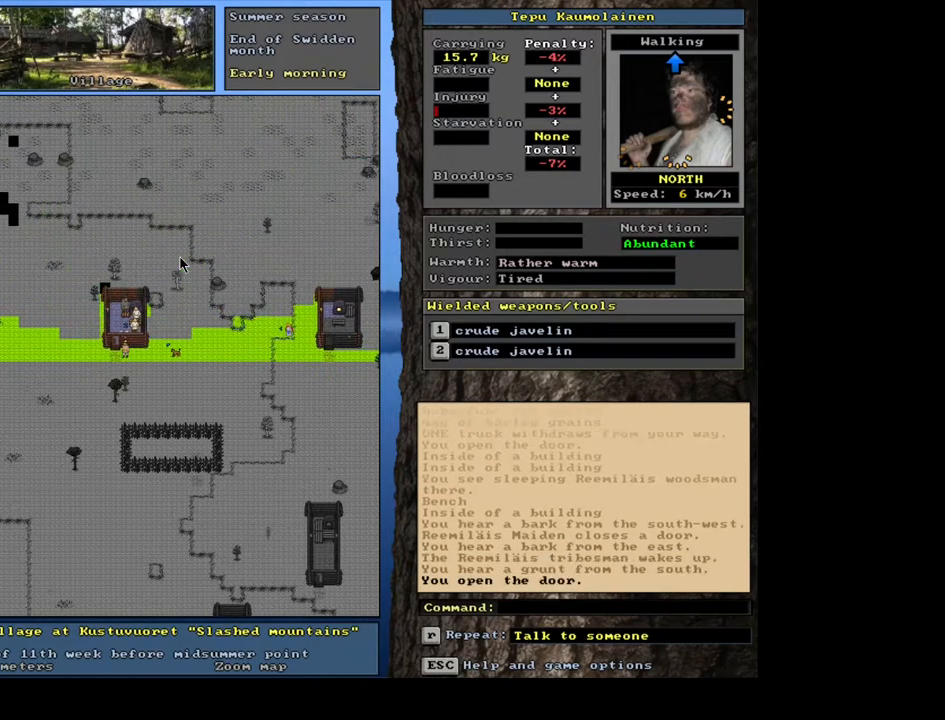
{"keys": ["num7"], "mouse": [], "events": [[50, "num7", "up"], [367, "num7", "down"]]}